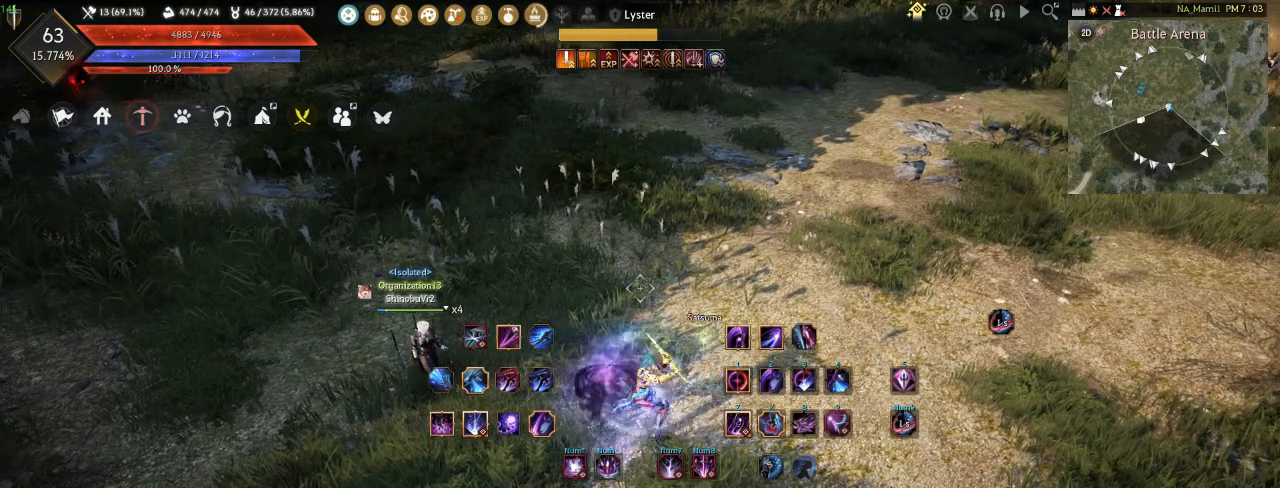
Gameplay with keyboard and mouse; each line is a JSON object with the keys and mouse buttons held at the frame after it. "events" lists presses ("down") and releases ("up") of "a", "d", "e", "f", "q", "s", "shift", "space", "tab", "w", "mouse_left" and "mouse_right" between this image and that frame as [ms after this image, input, new state], when the widget could be followed in between. "mouse_left", "mouse_right" = the "left", "right" buttons of the "mouse" list. No other keys are recorded. Mouse movement is not recorded. Not read: other_keys t tilde.
{"keys": [], "mouse": [], "events": [[150, "d", "up"], [217, "q", "down"], [350, "q", "up"]]}
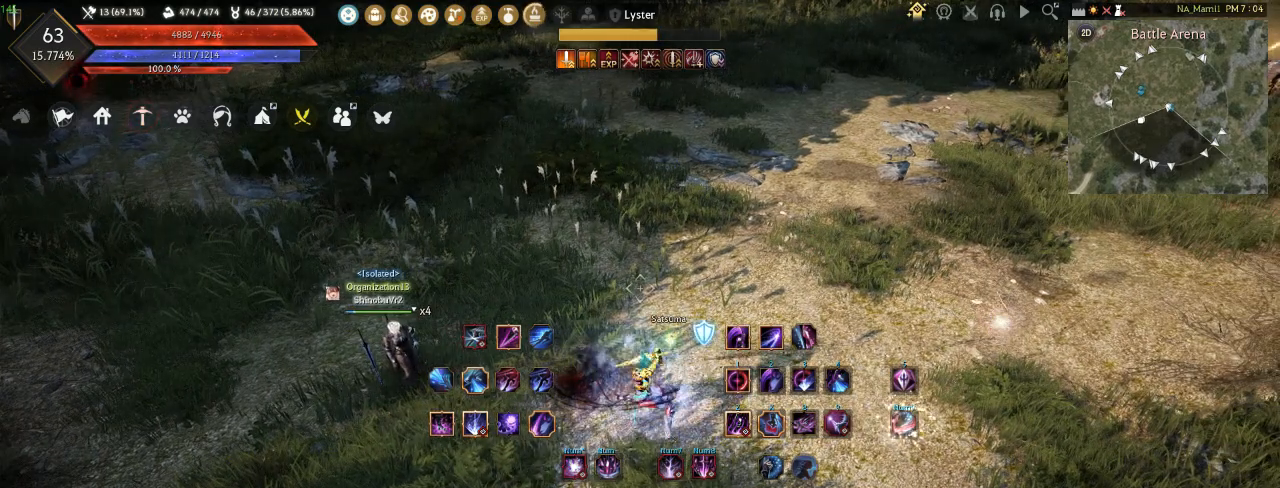
{"keys": ["s"], "mouse": ["right"], "events": [[433, "mouse_right", "down"], [433, "s", "down"]]}
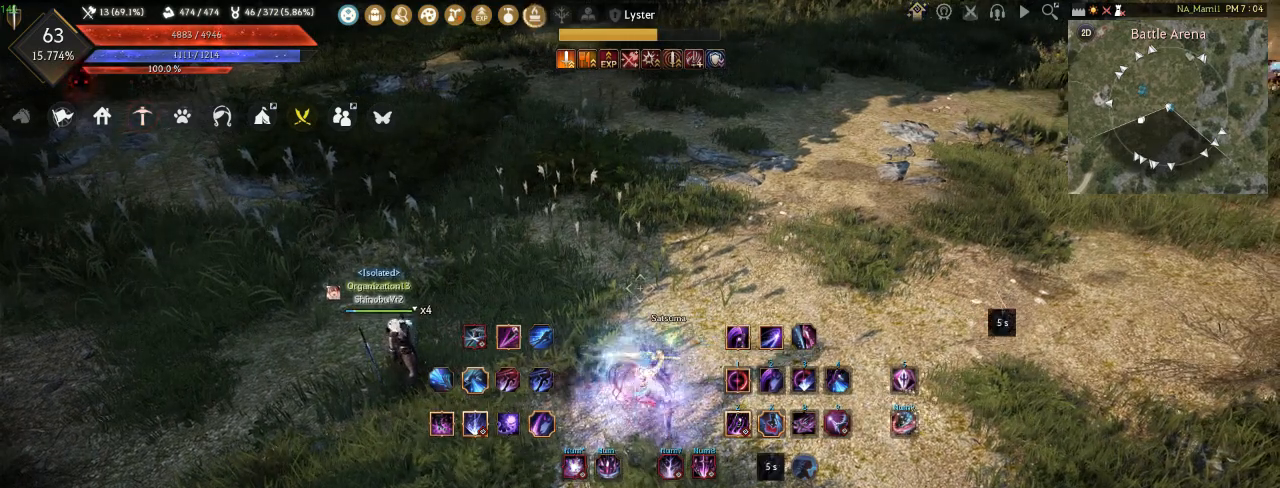
{"keys": ["s"], "mouse": ["right"], "events": []}
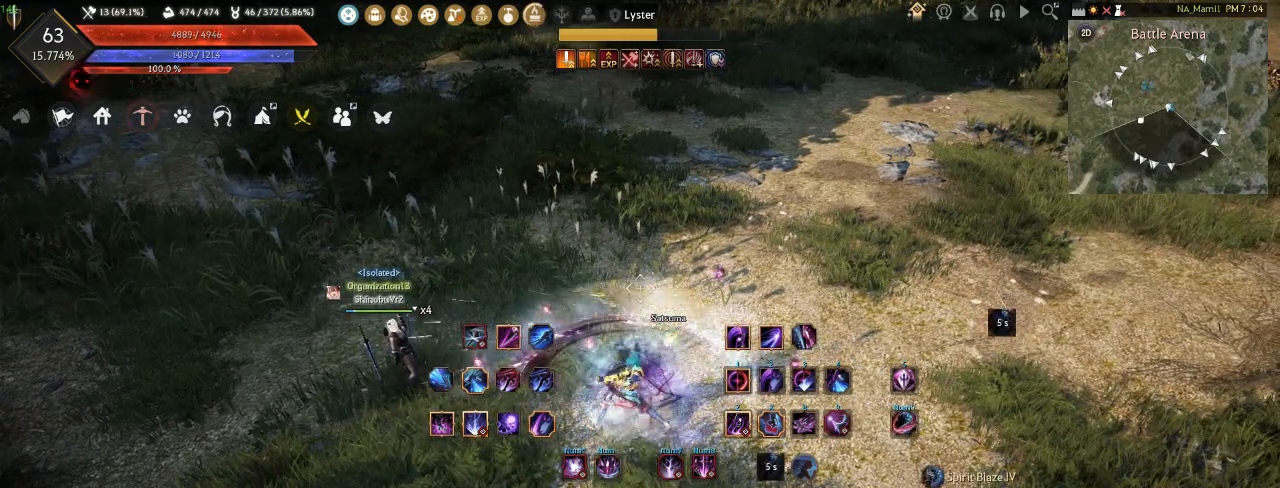
{"keys": ["s"], "mouse": ["right"], "events": []}
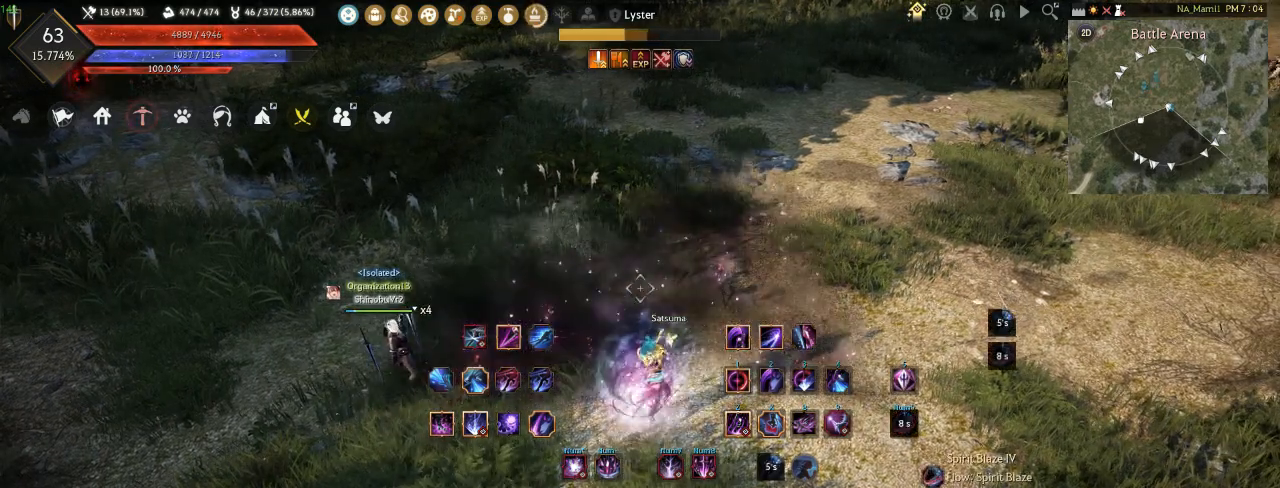
{"keys": ["q"], "mouse": [], "events": [[433, "s", "up"], [450, "mouse_right", "up"], [483, "q", "down"]]}
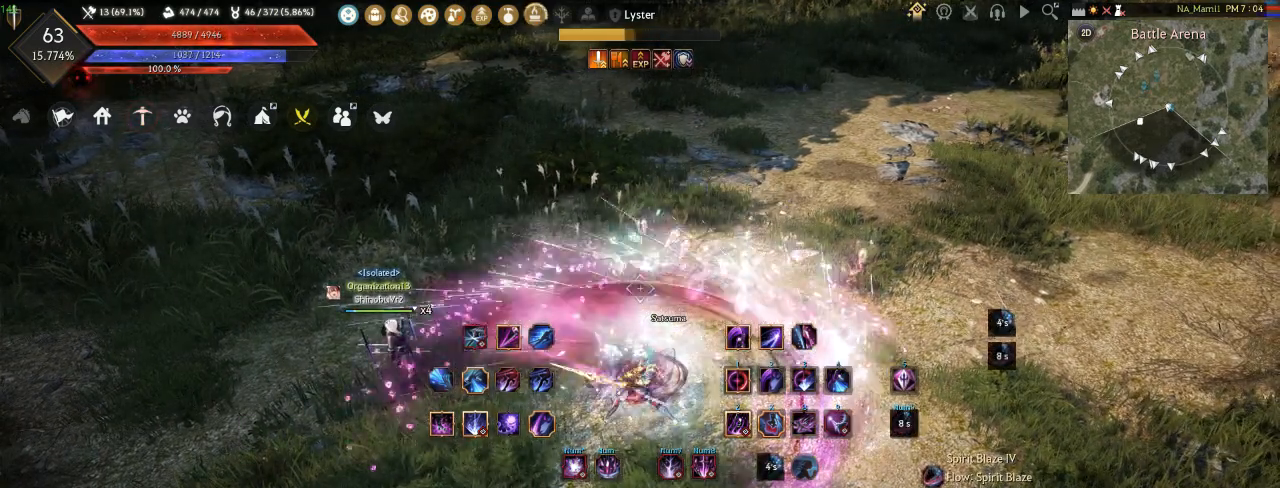
{"keys": ["q"], "mouse": [], "events": []}
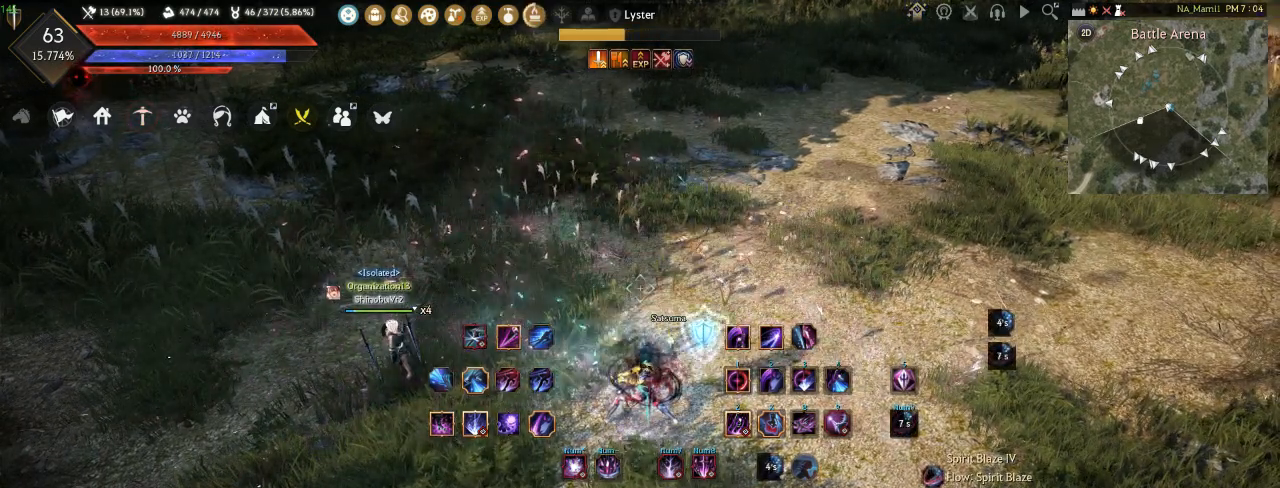
{"keys": ["q"], "mouse": [], "events": []}
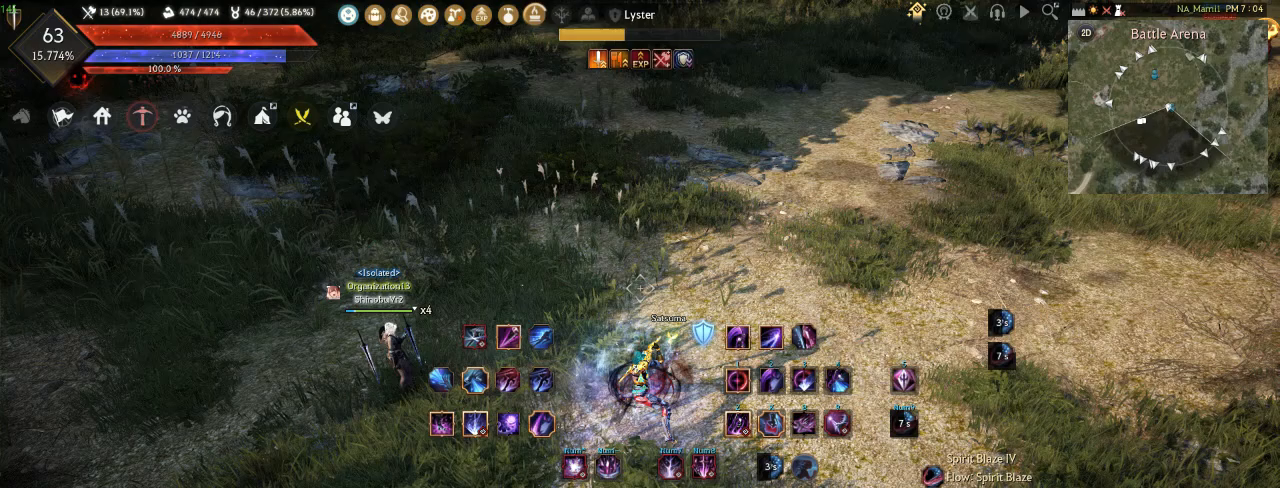
{"keys": [], "mouse": [], "events": [[33, "q", "up"]]}
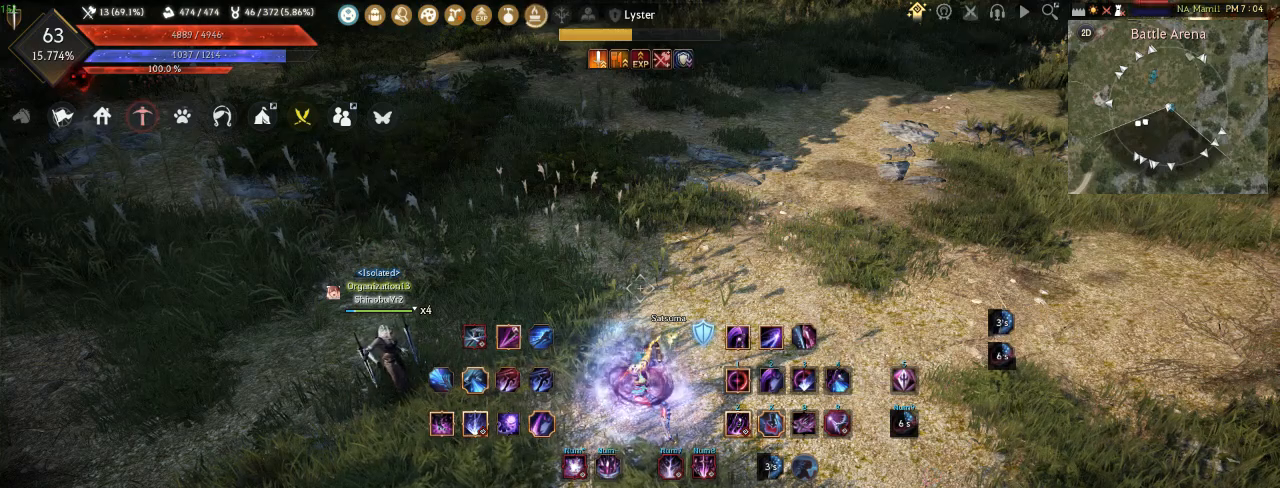
{"keys": ["a"], "mouse": [], "events": [[367, "a", "down"]]}
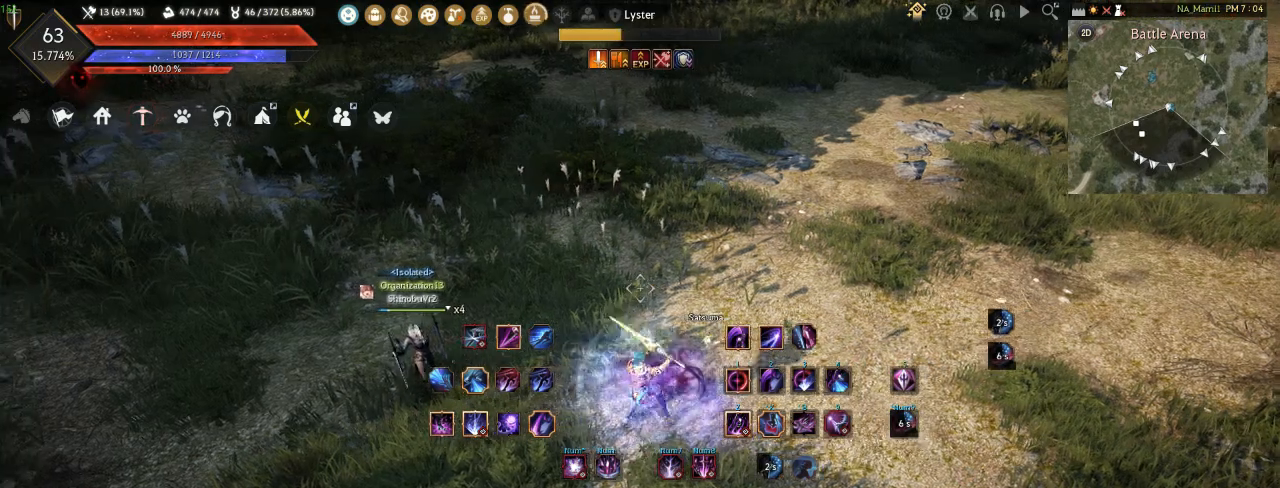
{"keys": [], "mouse": [], "events": [[100, "a", "up"], [200, "q", "down"], [367, "q", "up"]]}
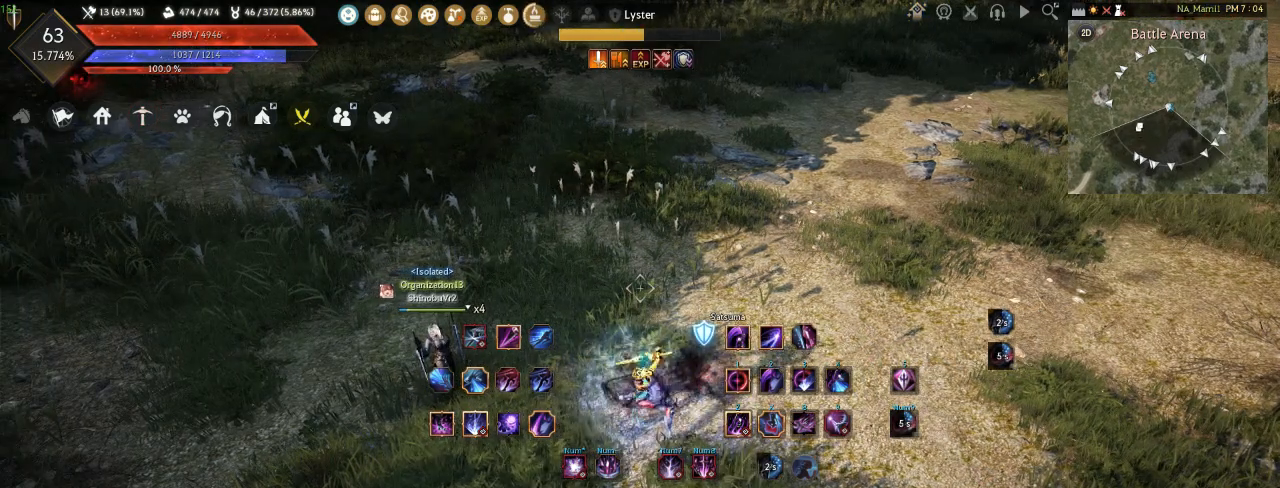
{"keys": ["d"], "mouse": [], "events": [[500, "d", "down"]]}
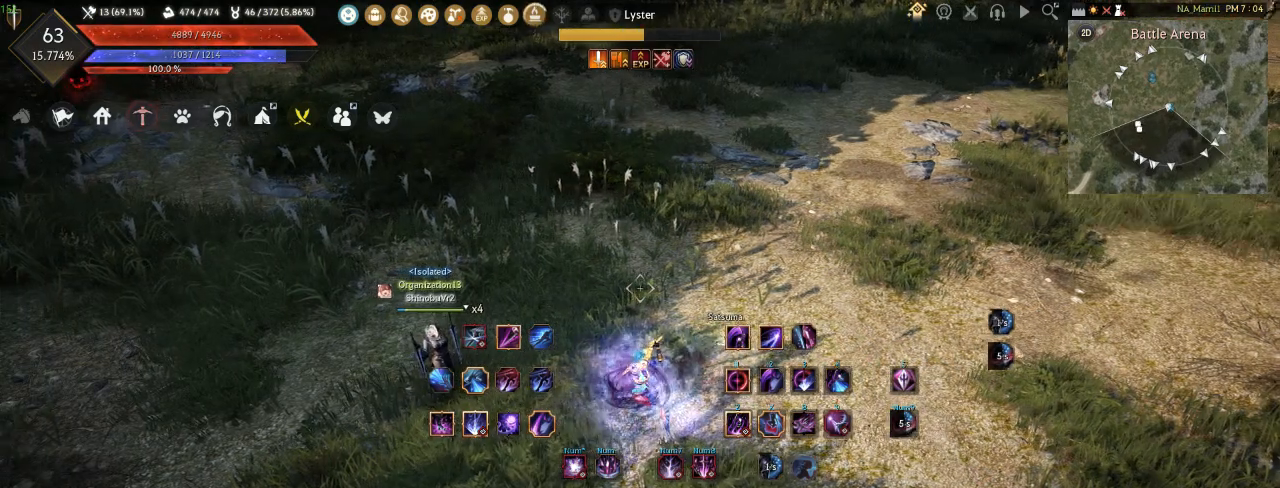
{"keys": [], "mouse": [], "events": [[100, "d", "up"], [200, "q", "down"], [333, "q", "up"]]}
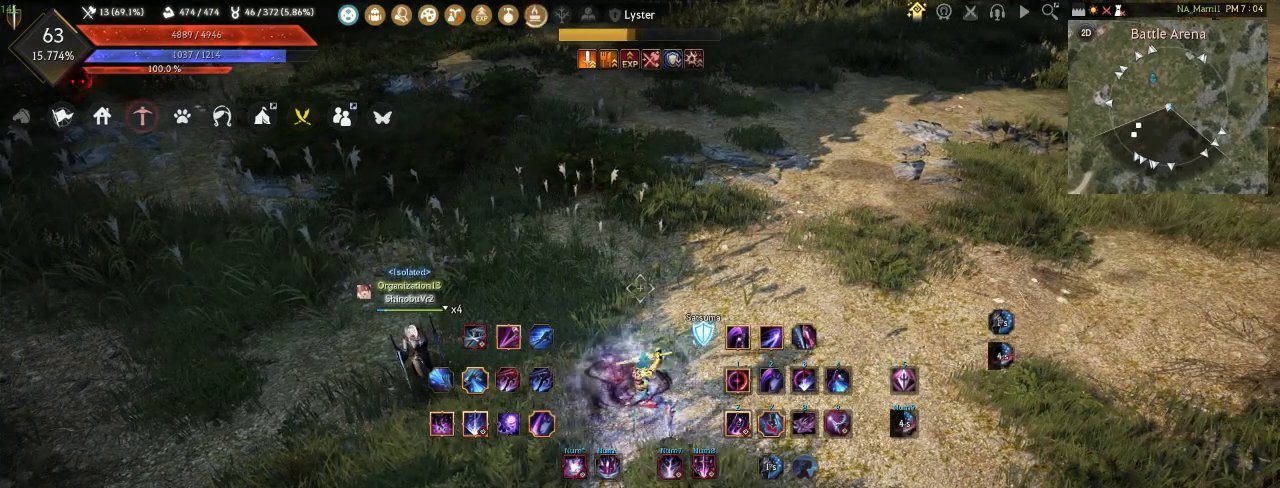
{"keys": [], "mouse": [], "events": []}
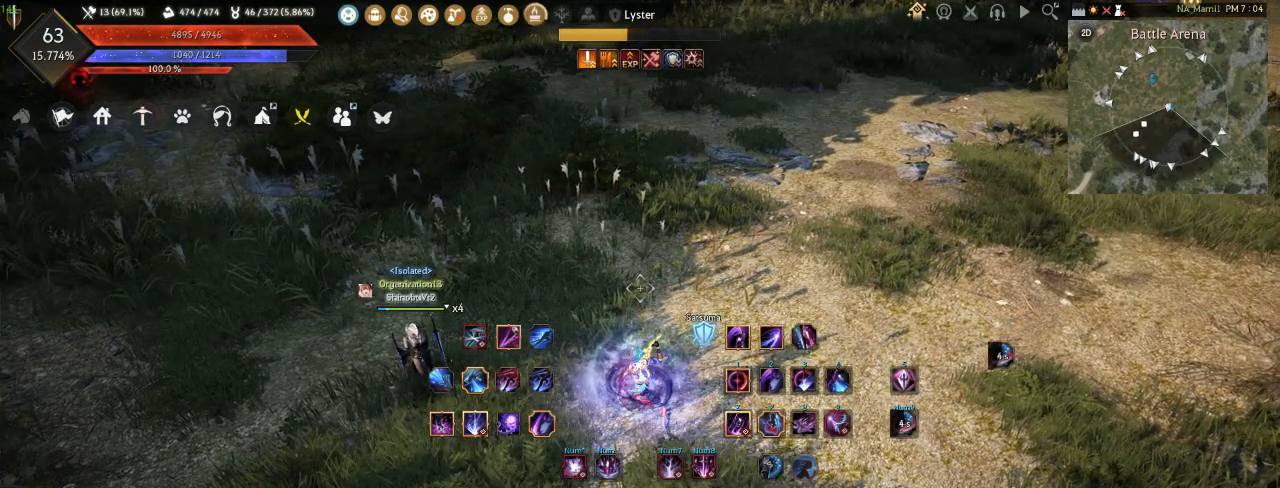
{"keys": ["s"], "mouse": ["right"], "events": [[383, "s", "down"], [417, "mouse_right", "down"]]}
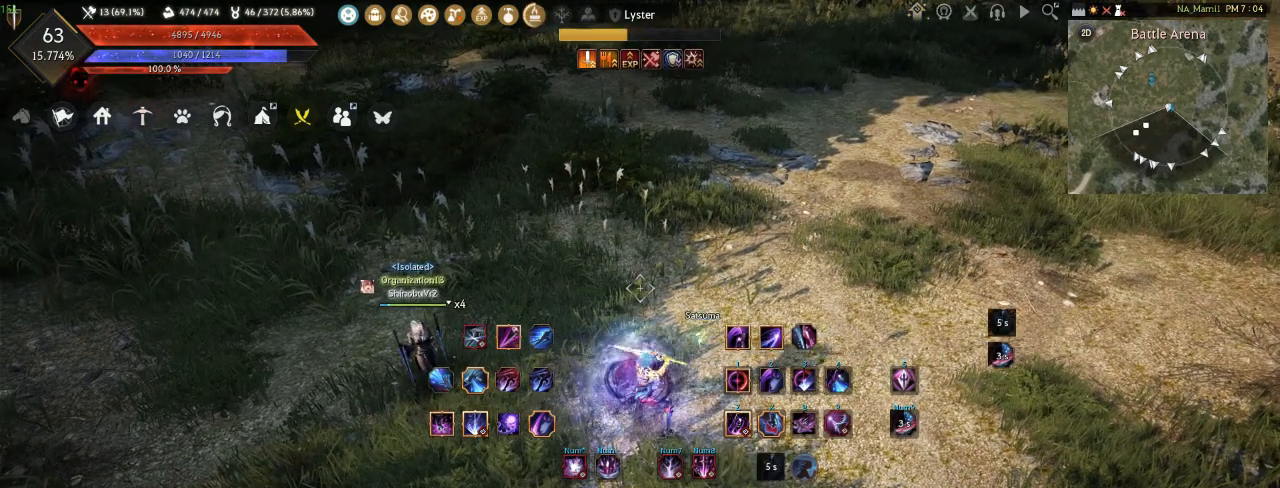
{"keys": ["s"], "mouse": ["right"], "events": []}
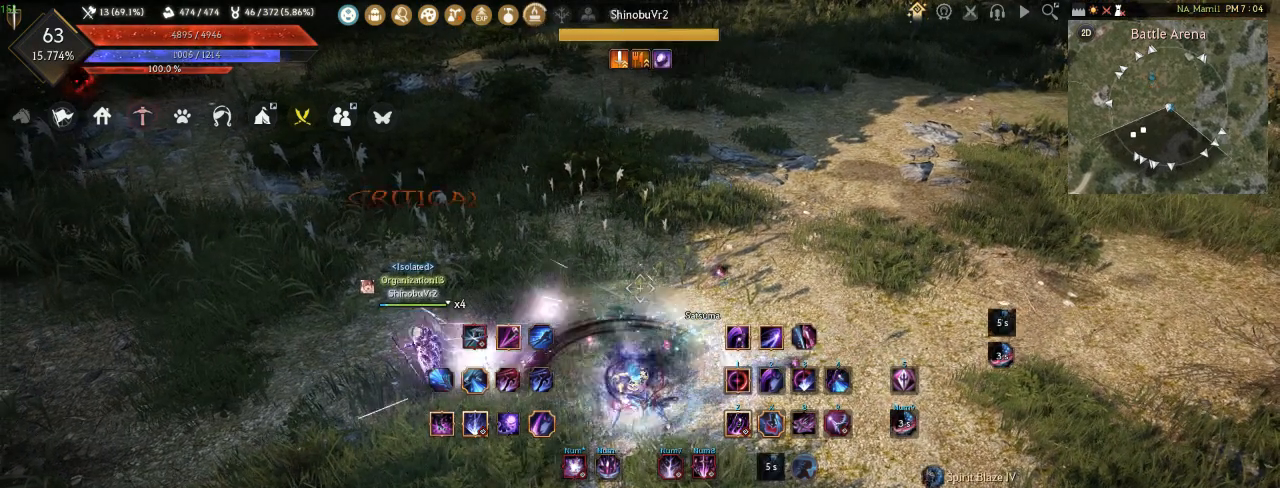
{"keys": ["s"], "mouse": [], "events": [[500, "mouse_right", "up"]]}
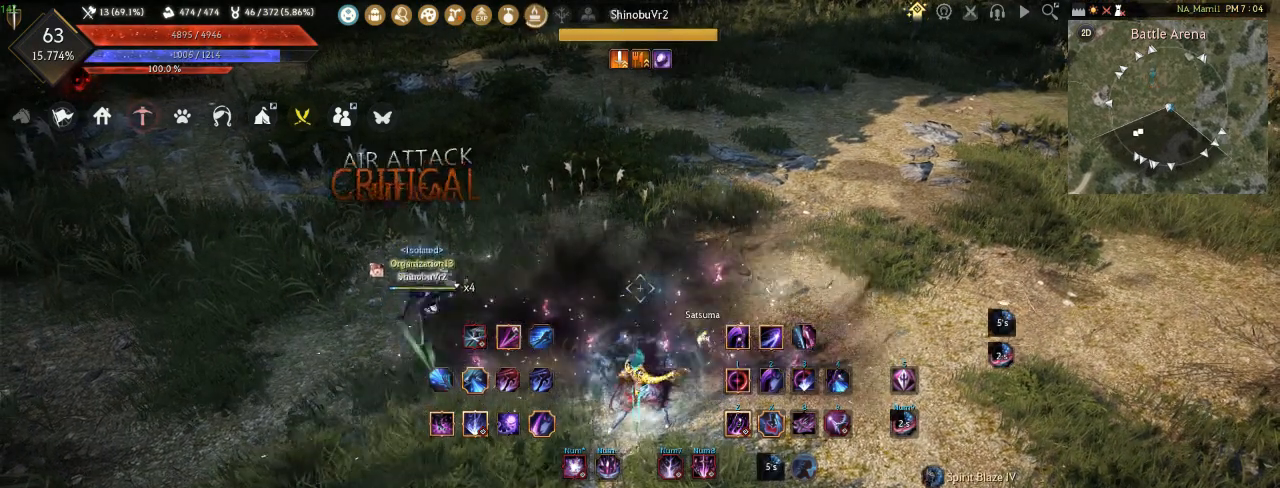
{"keys": [], "mouse": [], "events": [[17, "s", "up"]]}
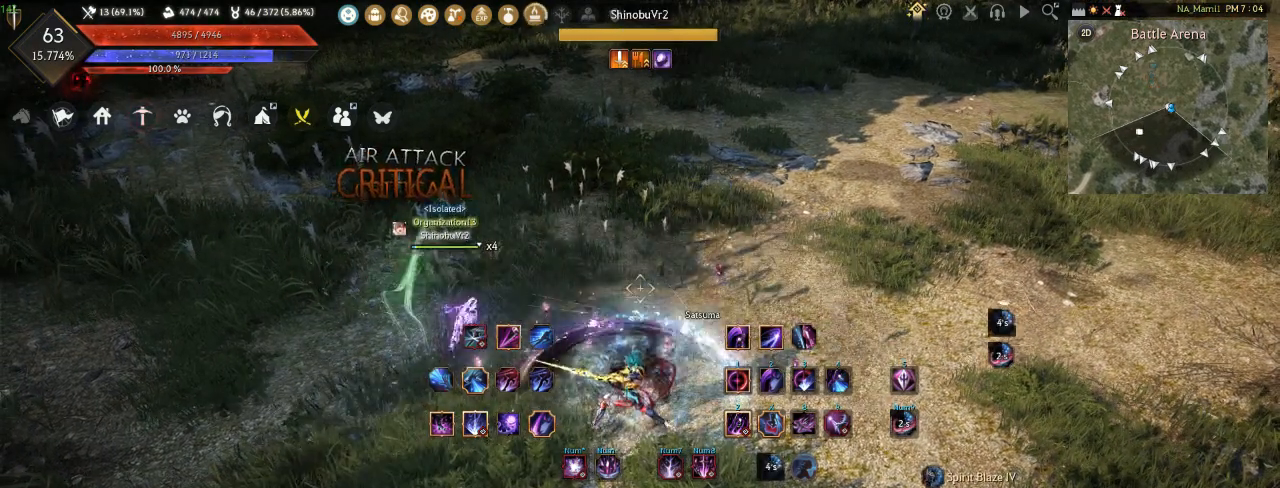
{"keys": [], "mouse": [], "events": []}
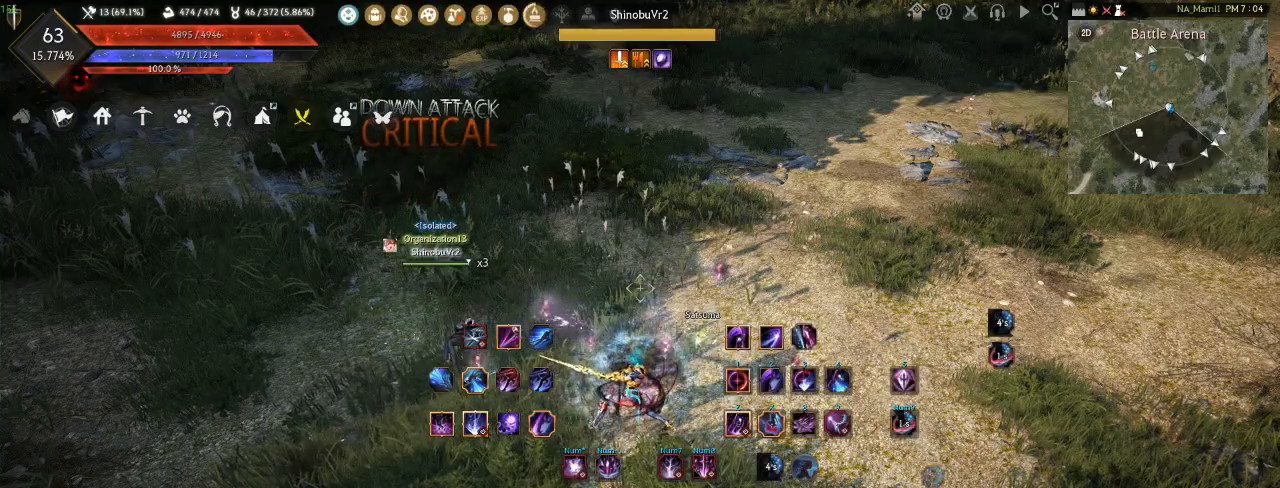
{"keys": [], "mouse": [], "events": []}
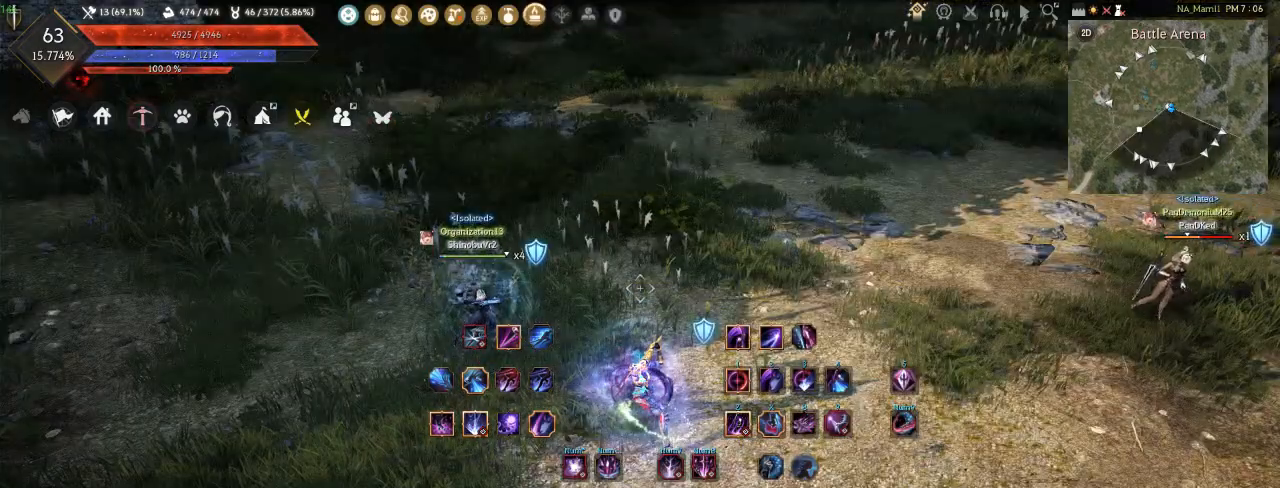
{"keys": ["w"], "mouse": [], "events": [[450, "w", "down"]]}
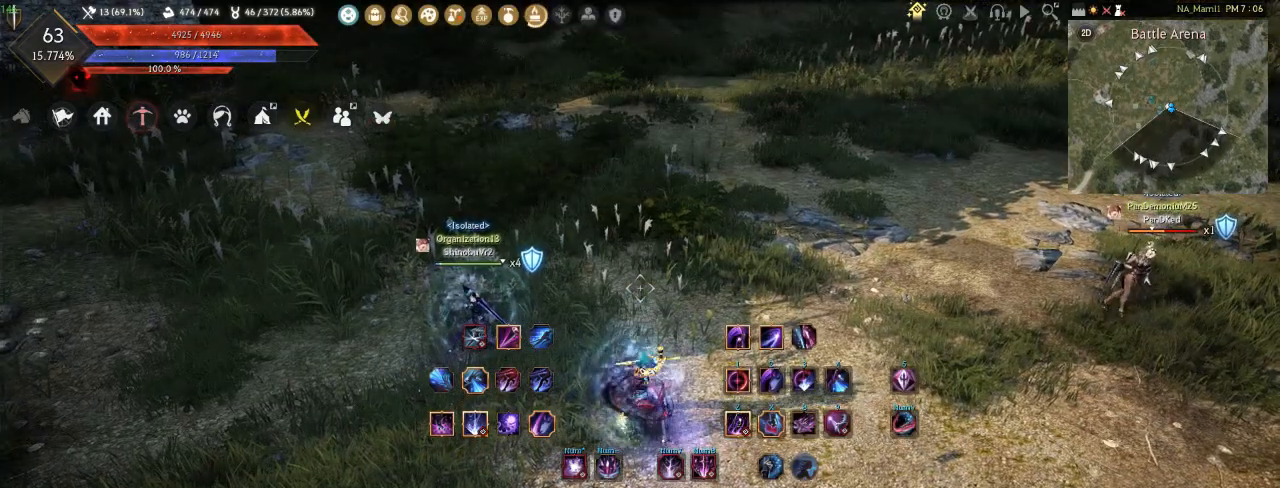
{"keys": [], "mouse": [], "events": [[17, "w", "up"]]}
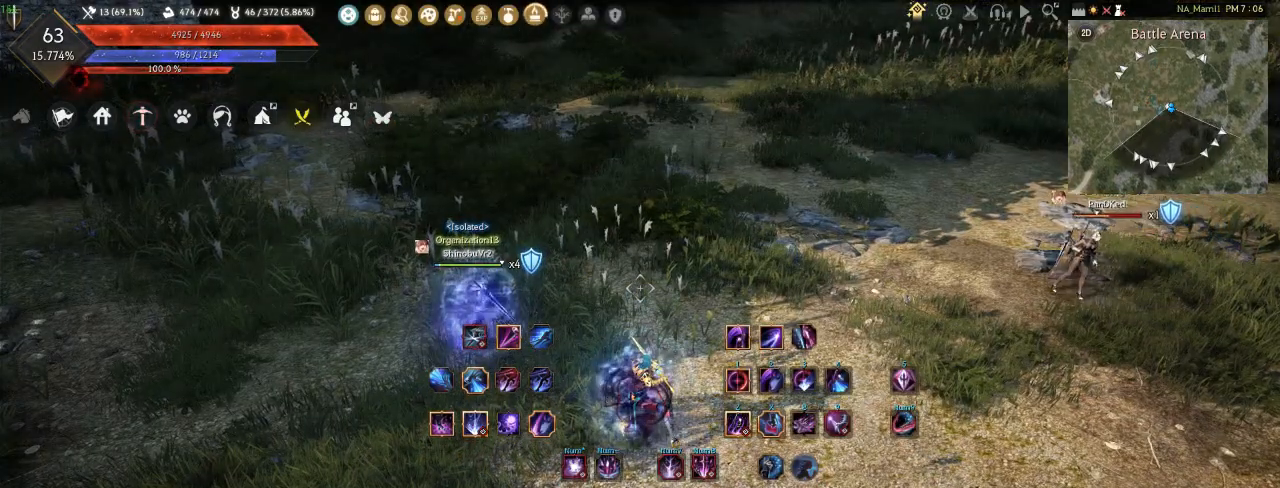
{"keys": [], "mouse": [], "events": []}
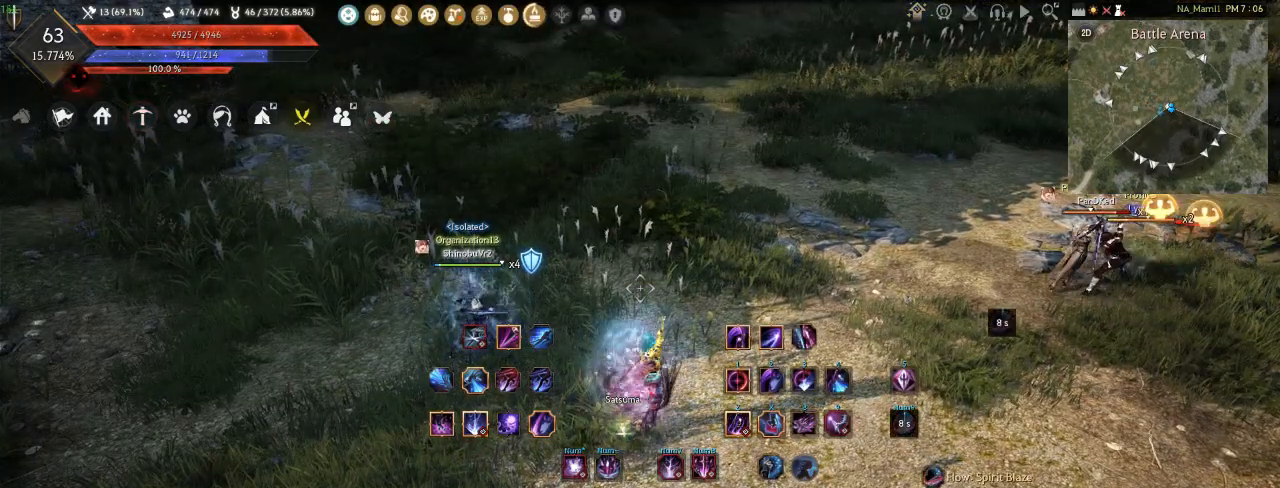
{"keys": [], "mouse": [], "events": []}
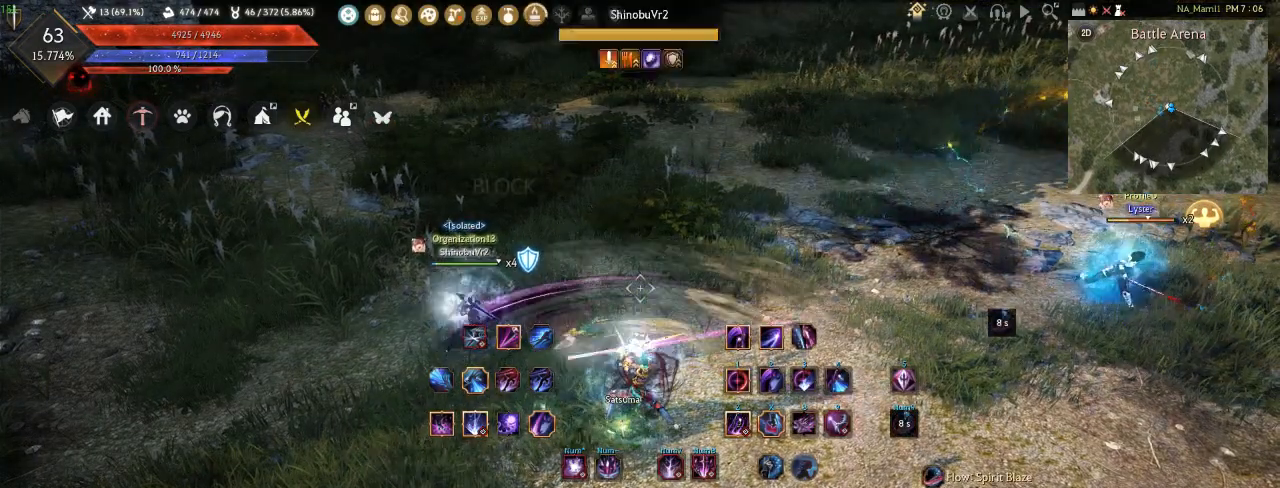
{"keys": [], "mouse": [], "events": []}
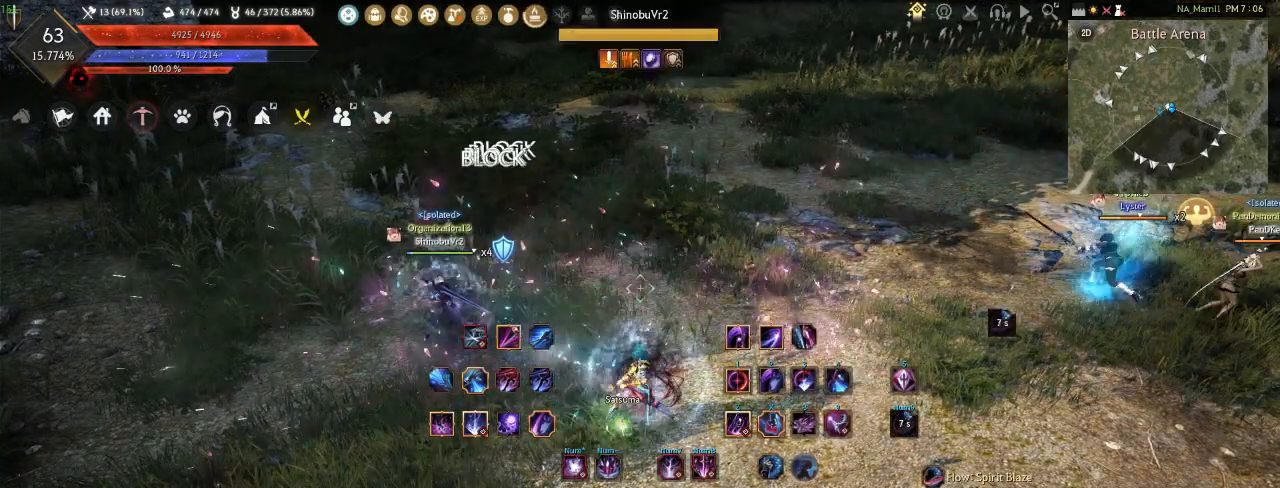
{"keys": [], "mouse": [], "events": []}
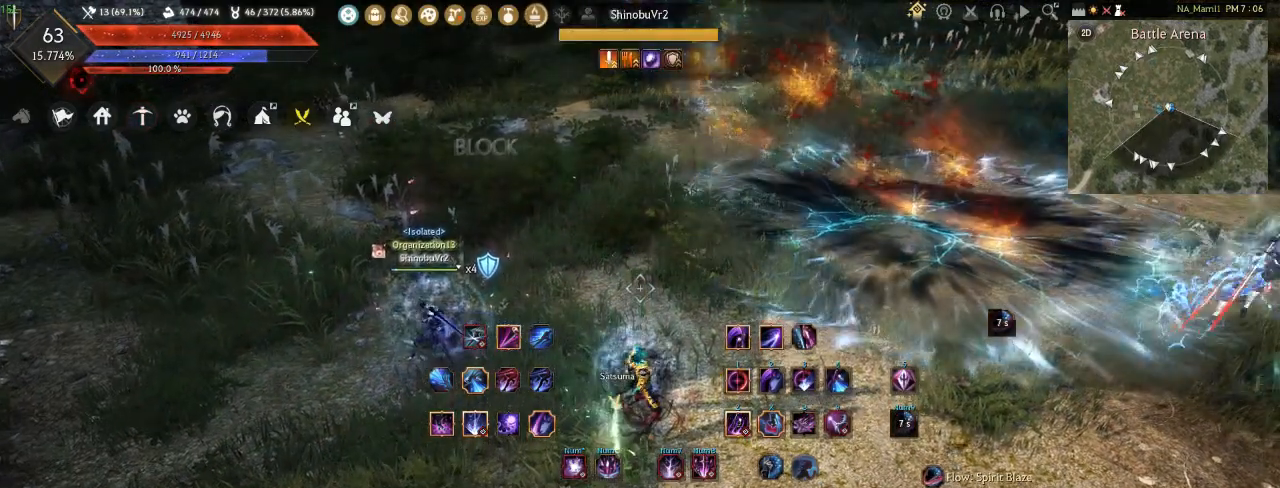
{"keys": [], "mouse": [], "events": []}
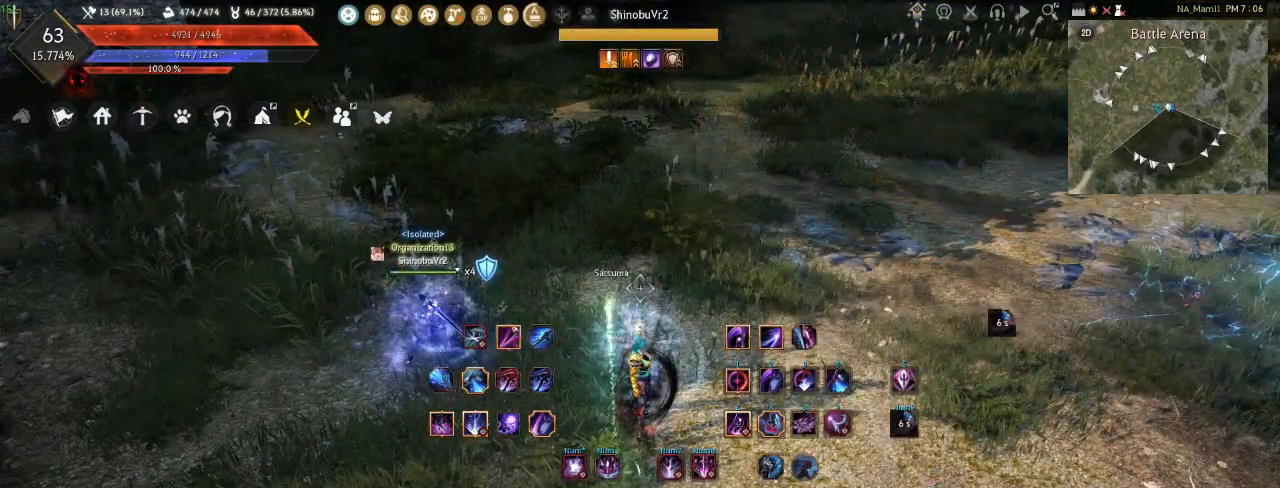
{"keys": [], "mouse": [], "events": []}